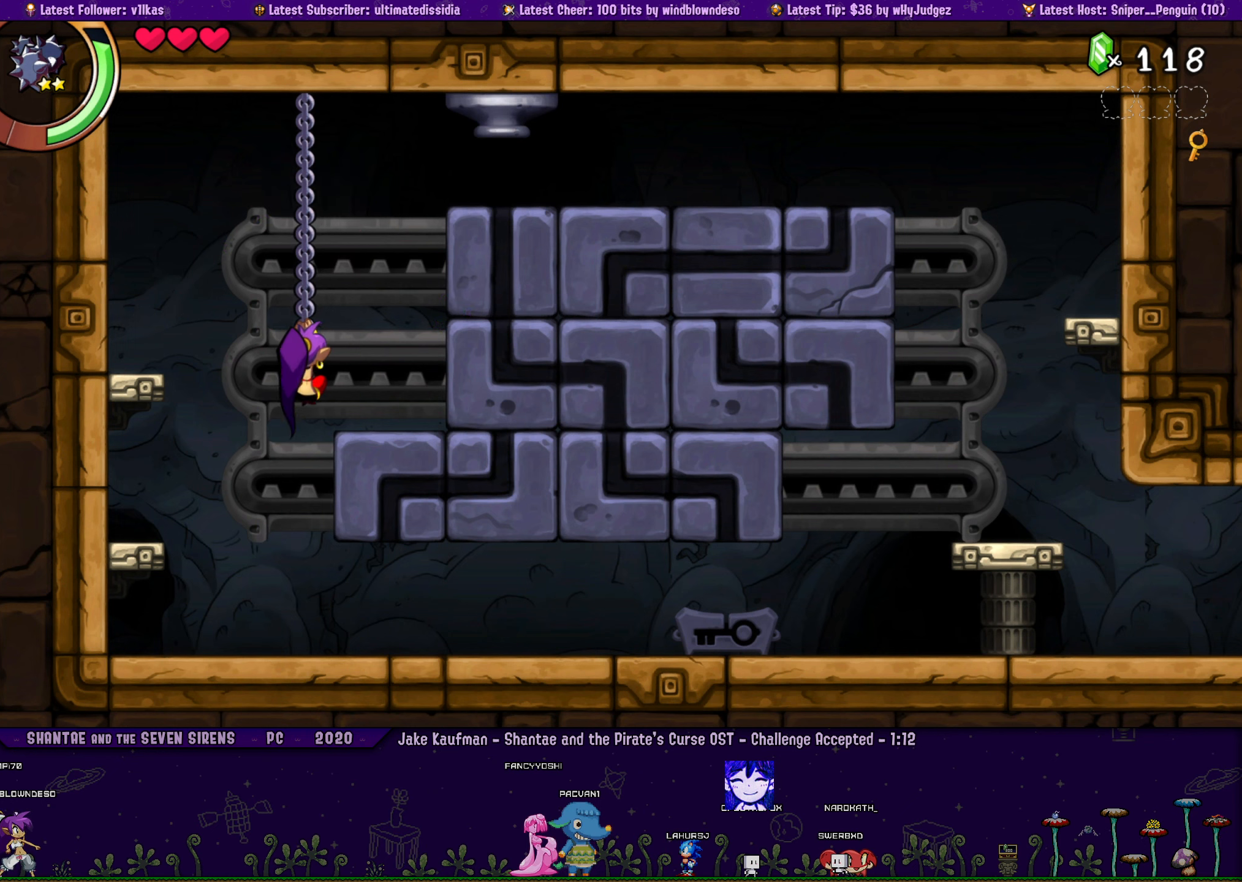
Gameplay with a controller (PlayStation layout); each line is a JSON object with the inputs held at the frame after it. "events" lists button and stick changes between this image and that frame as [ms after this image, input, new state], when the widget could be followed in between. Not read: L2 R2 R3 TOUCHPAD right_stick.
{"buttons": ["CROSS", "DPAD_DOWN", "DPAD_RIGHT"], "left_stick": "center", "events": [[250, "DPAD_RIGHT", "down"], [433, "CROSS", "down"]]}
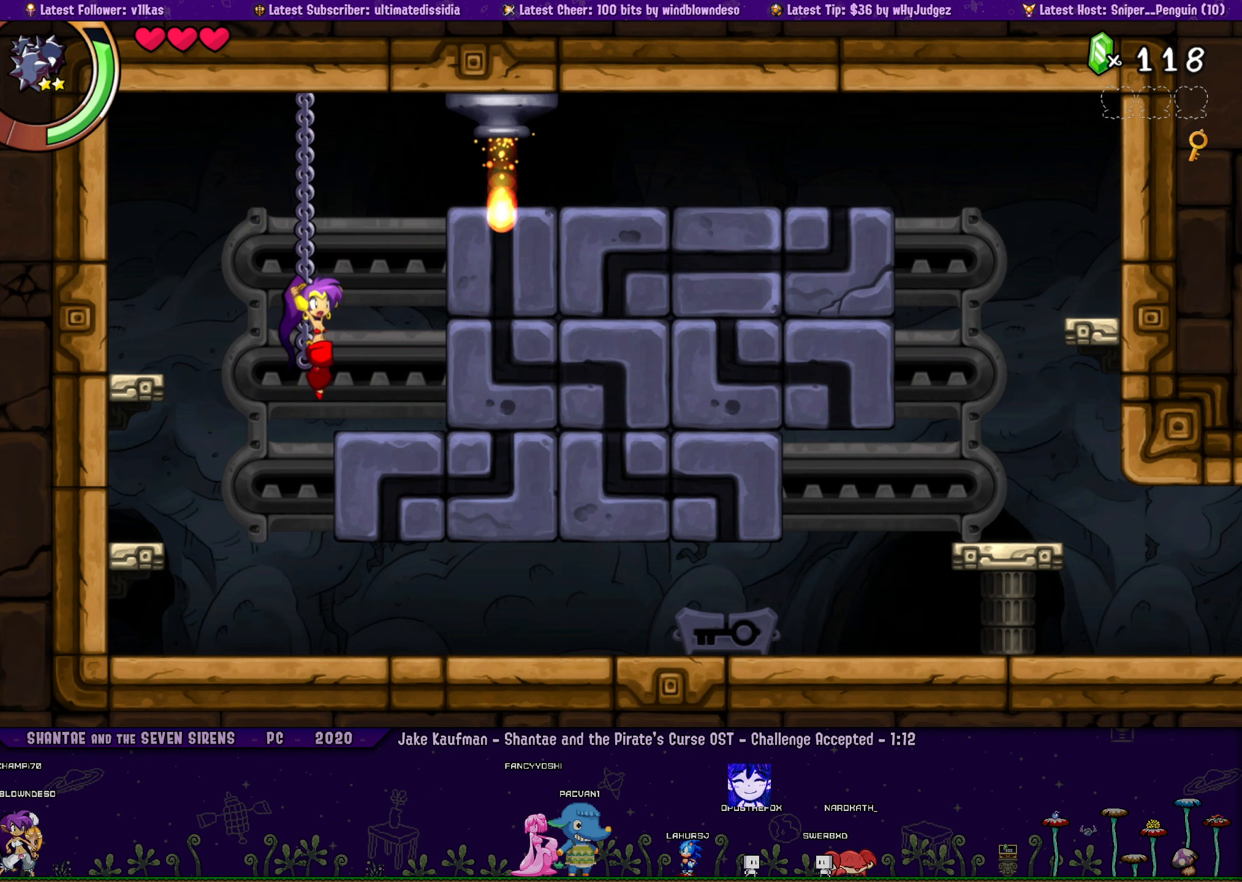
{"buttons": ["DPAD_RIGHT"], "left_stick": "center", "events": [[16, "CROSS", "up"], [250, "DPAD_DOWN", "up"]]}
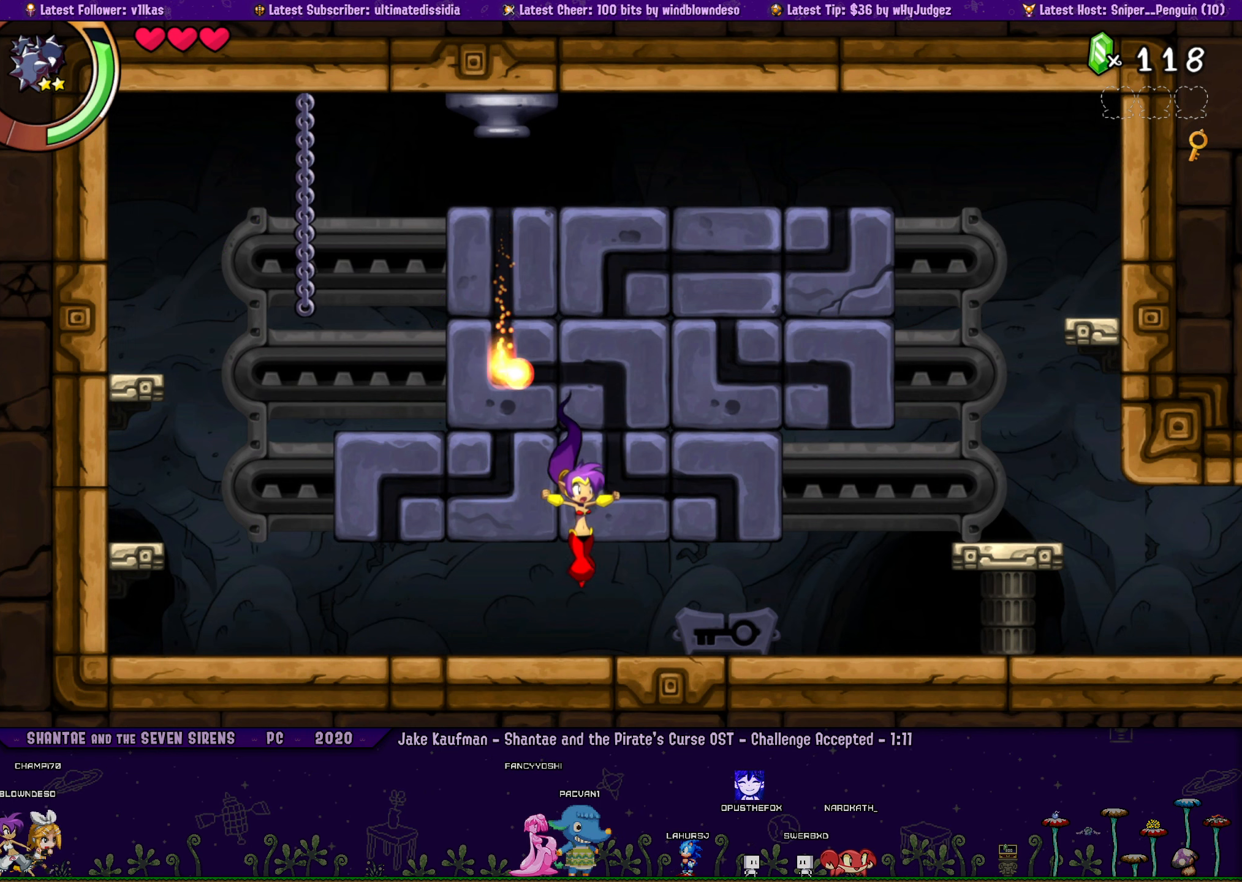
{"buttons": ["DPAD_DOWN"], "left_stick": "center", "events": [[300, "DPAD_RIGHT", "up"], [316, "DPAD_DOWN", "down"]]}
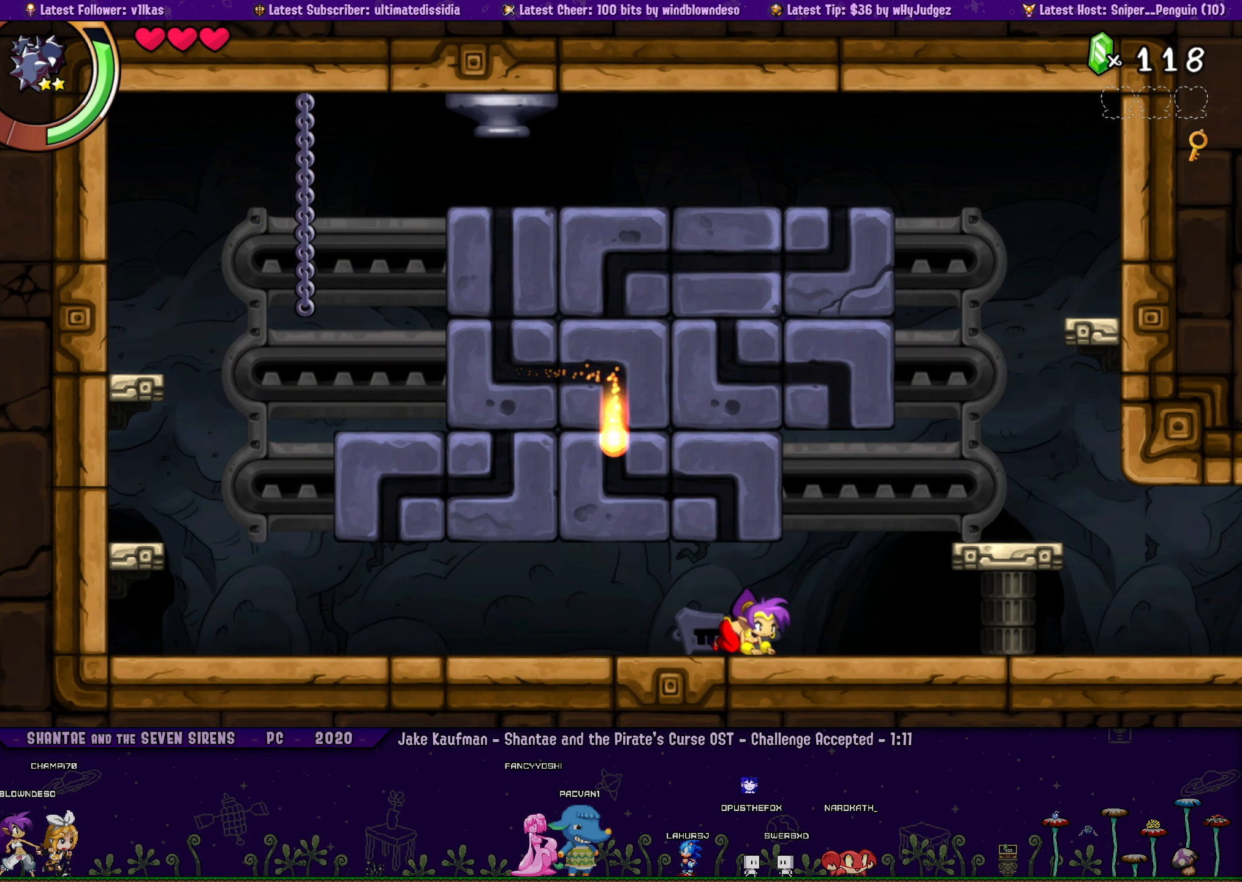
{"buttons": ["DPAD_DOWN"], "left_stick": "center", "events": []}
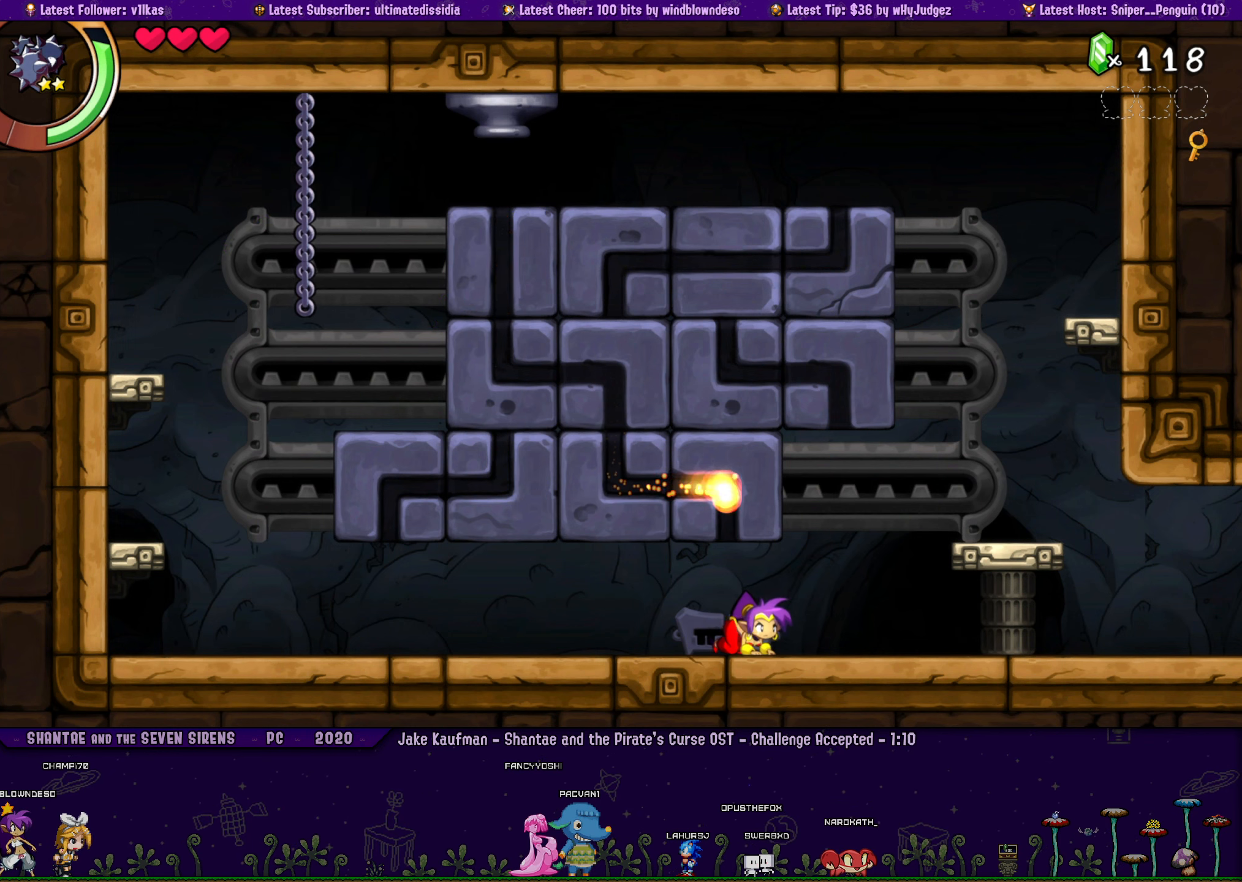
{"buttons": ["DPAD_DOWN"], "left_stick": "center", "events": [[450, "SQUARE", "down"], [483, "SQUARE", "up"]]}
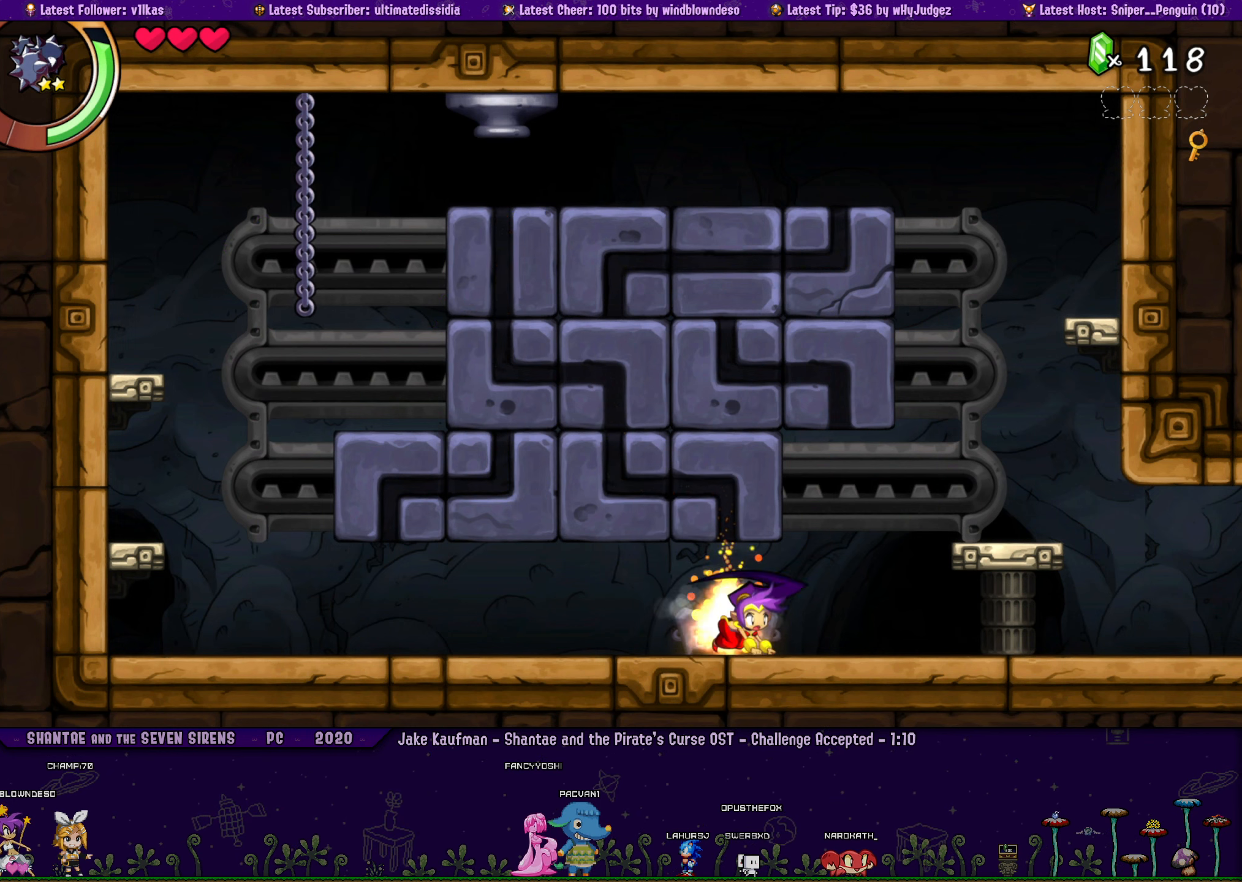
{"buttons": ["DPAD_DOWN"], "left_stick": "center", "events": [[66, "SQUARE", "down"], [166, "SQUARE", "up"]]}
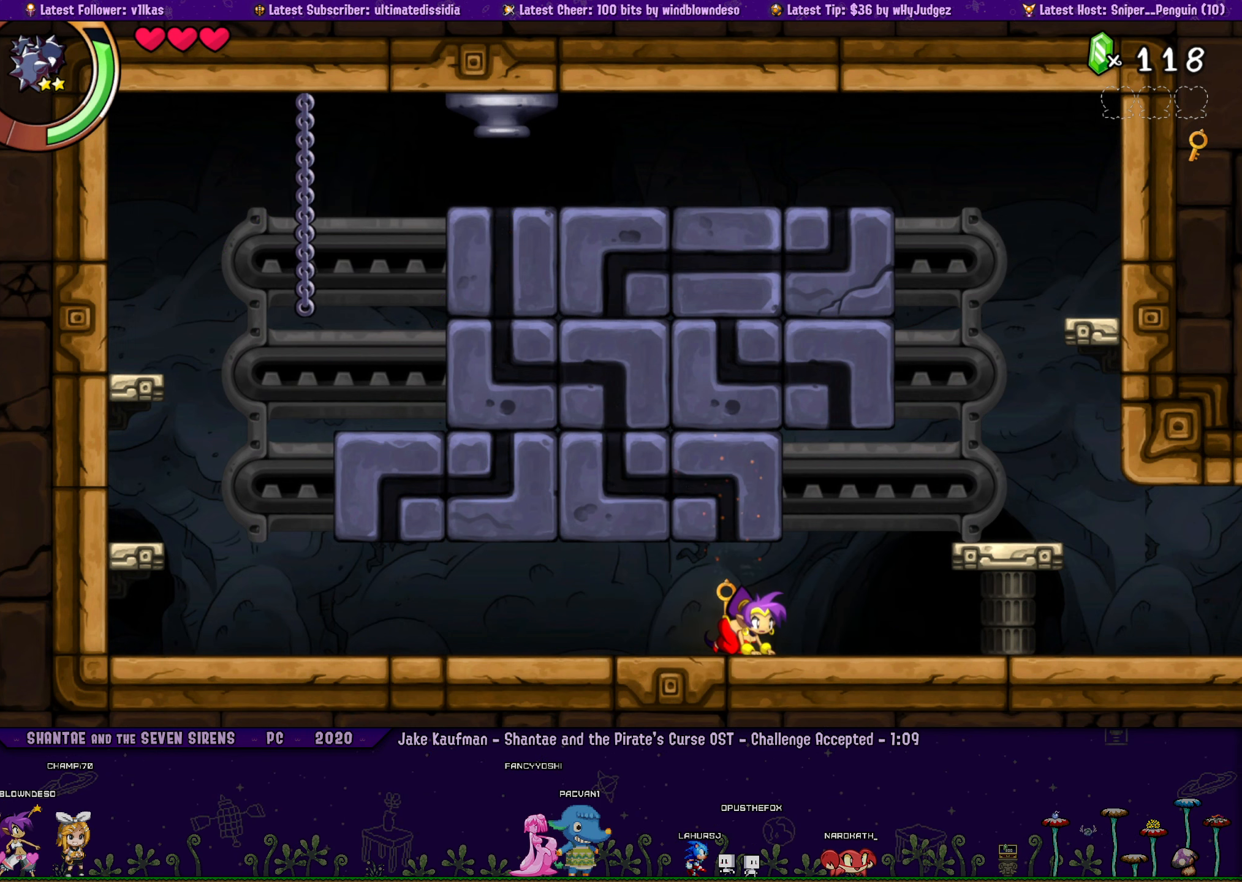
{"buttons": ["DPAD_DOWN"], "left_stick": "center", "events": []}
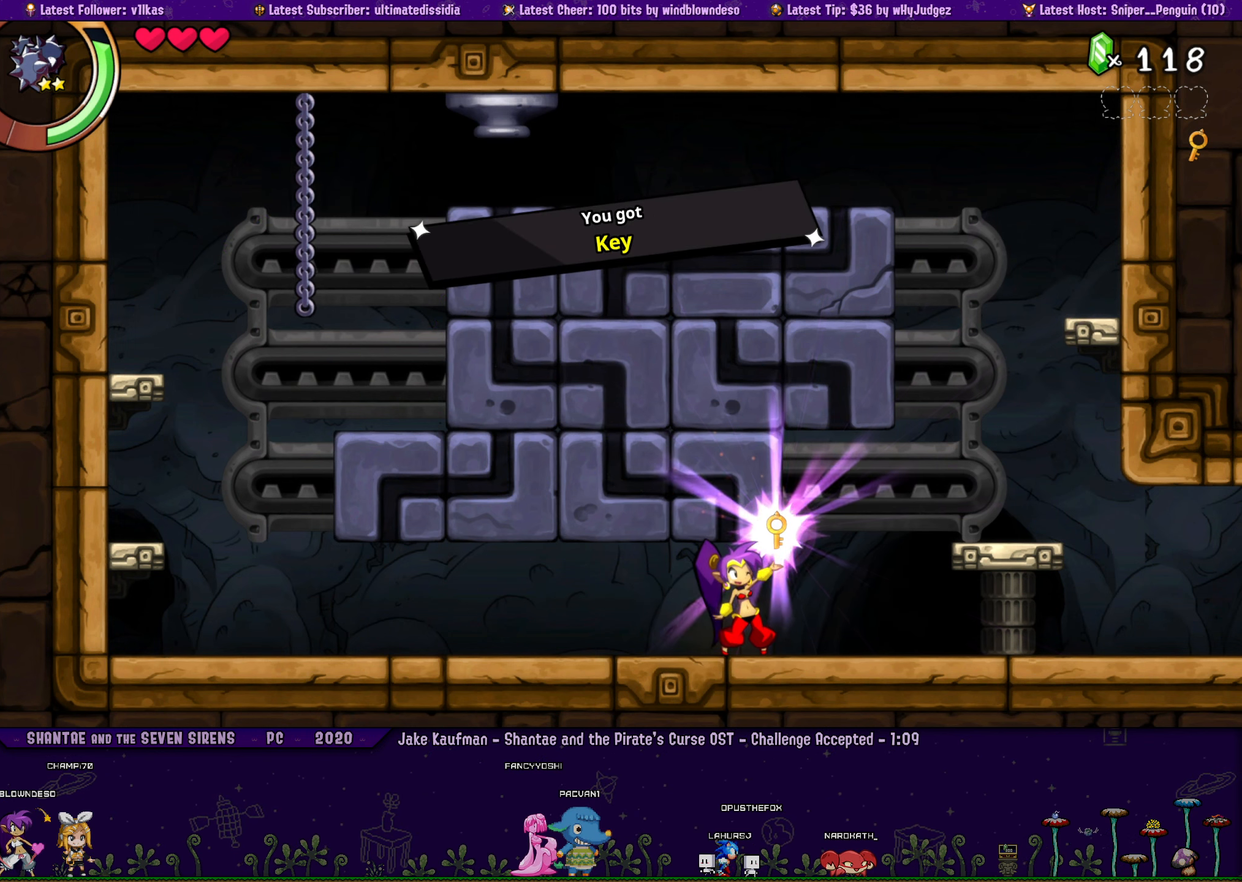
{"buttons": [], "left_stick": "center", "events": [[150, "DPAD_DOWN", "up"]]}
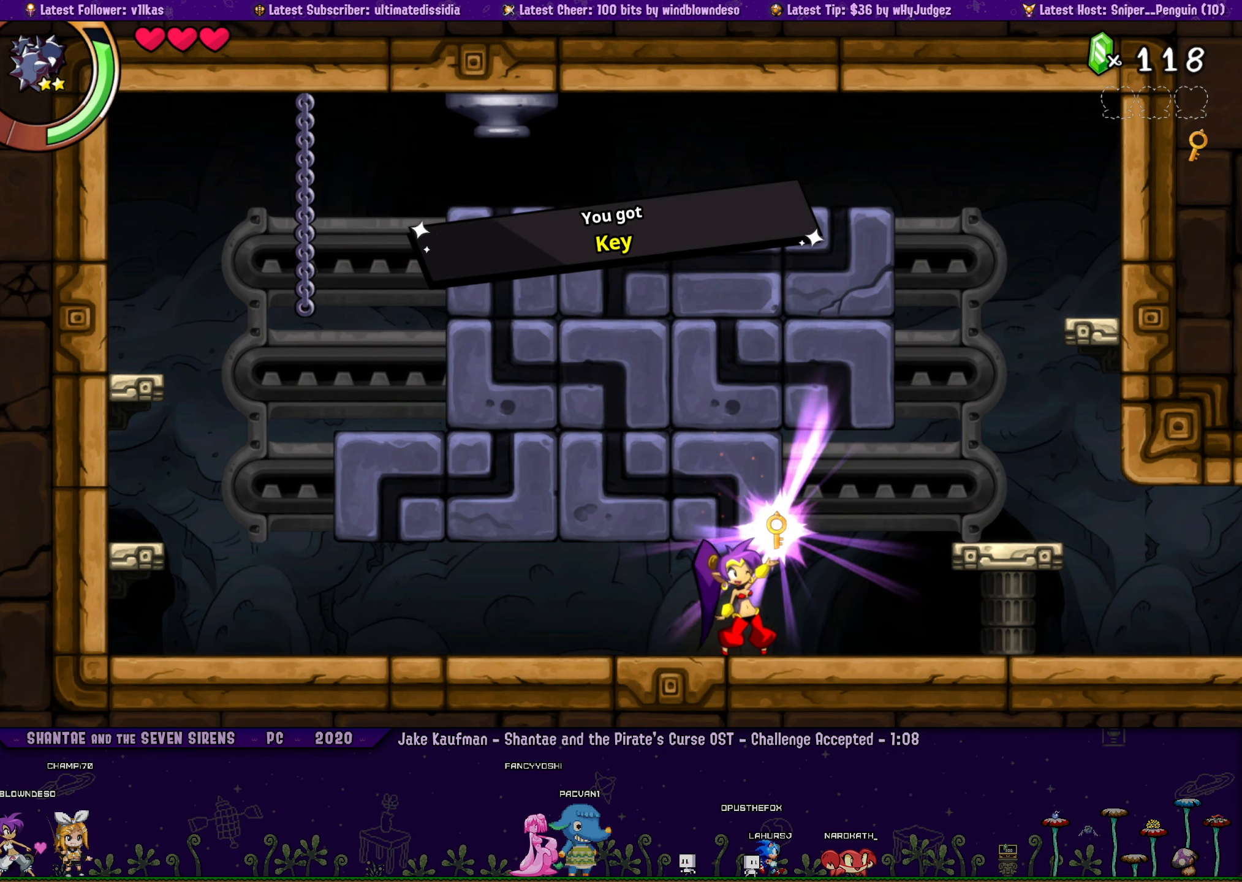
{"buttons": [], "left_stick": "center", "events": []}
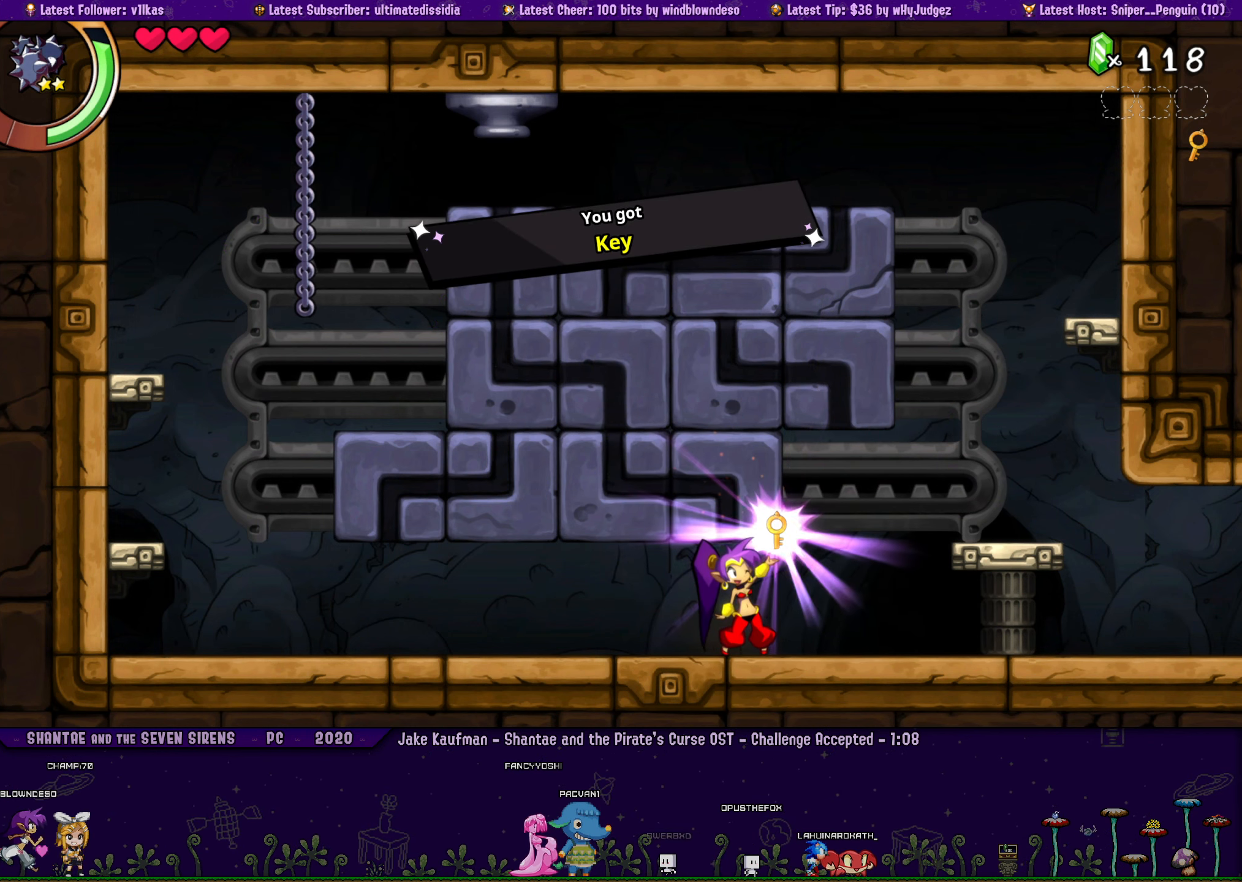
{"buttons": ["DPAD_RIGHT"], "left_stick": "center", "events": [[367, "DPAD_RIGHT", "down"]]}
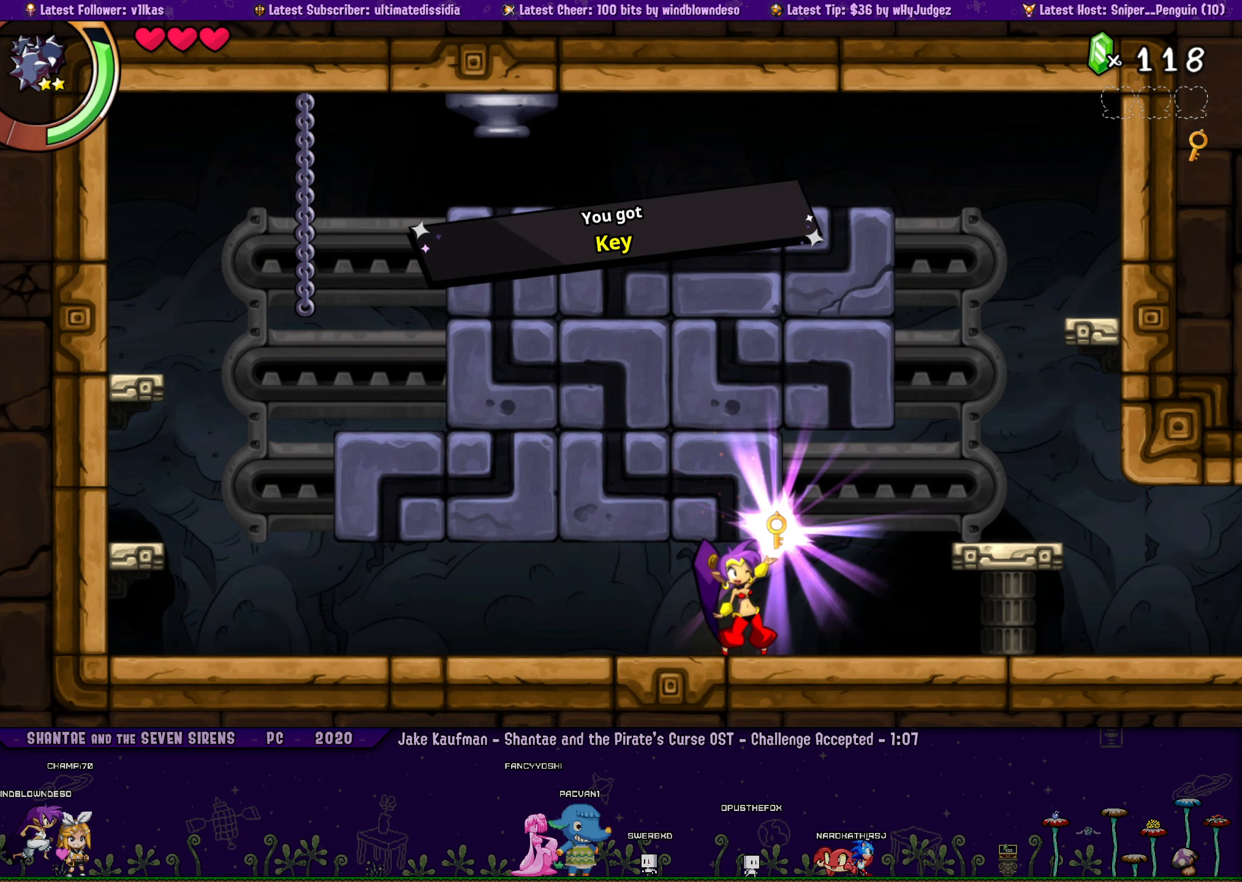
{"buttons": [], "left_stick": "center", "events": [[33, "DPAD_RIGHT", "up"], [333, "DPAD_RIGHT", "down"], [500, "DPAD_RIGHT", "up"]]}
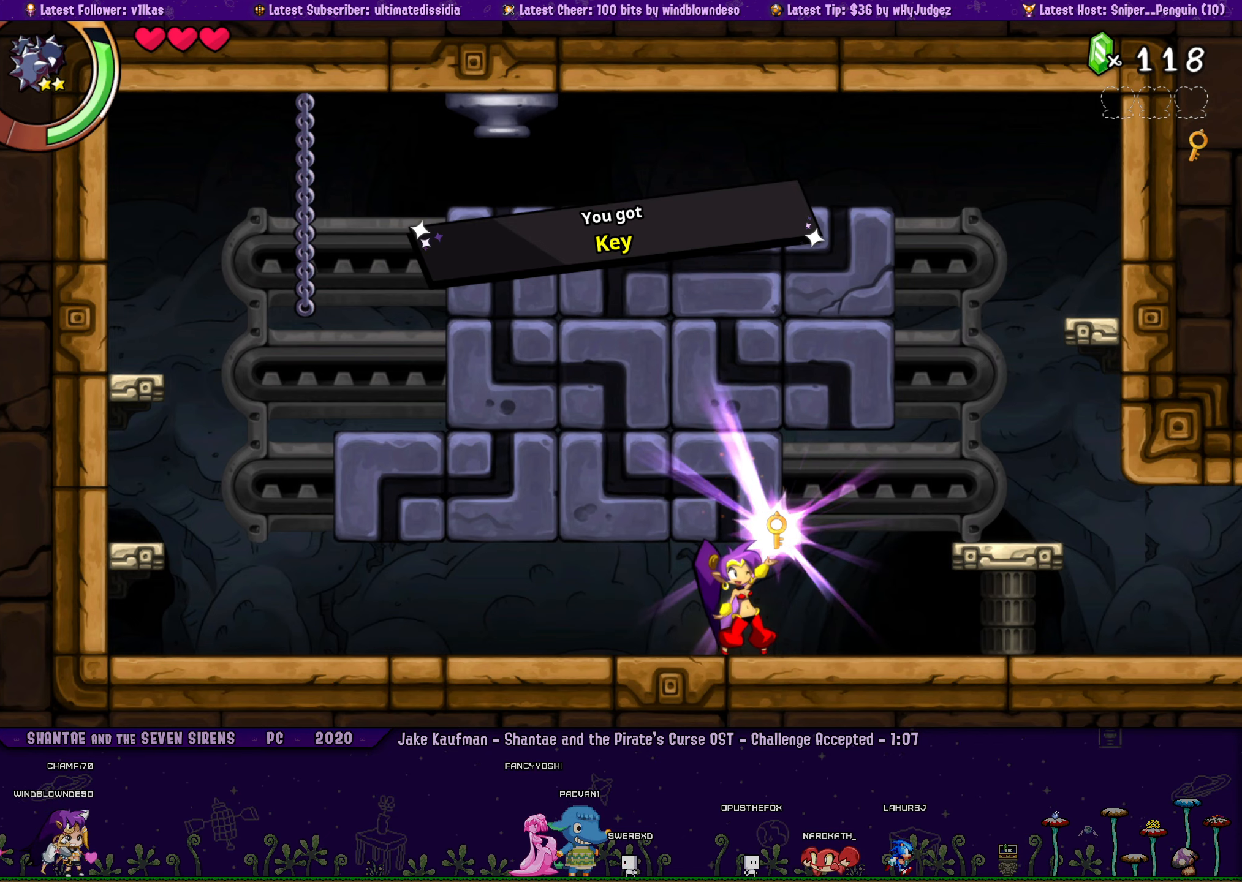
{"buttons": ["DPAD_RIGHT"], "left_stick": "center", "events": [[250, "DPAD_RIGHT", "down"]]}
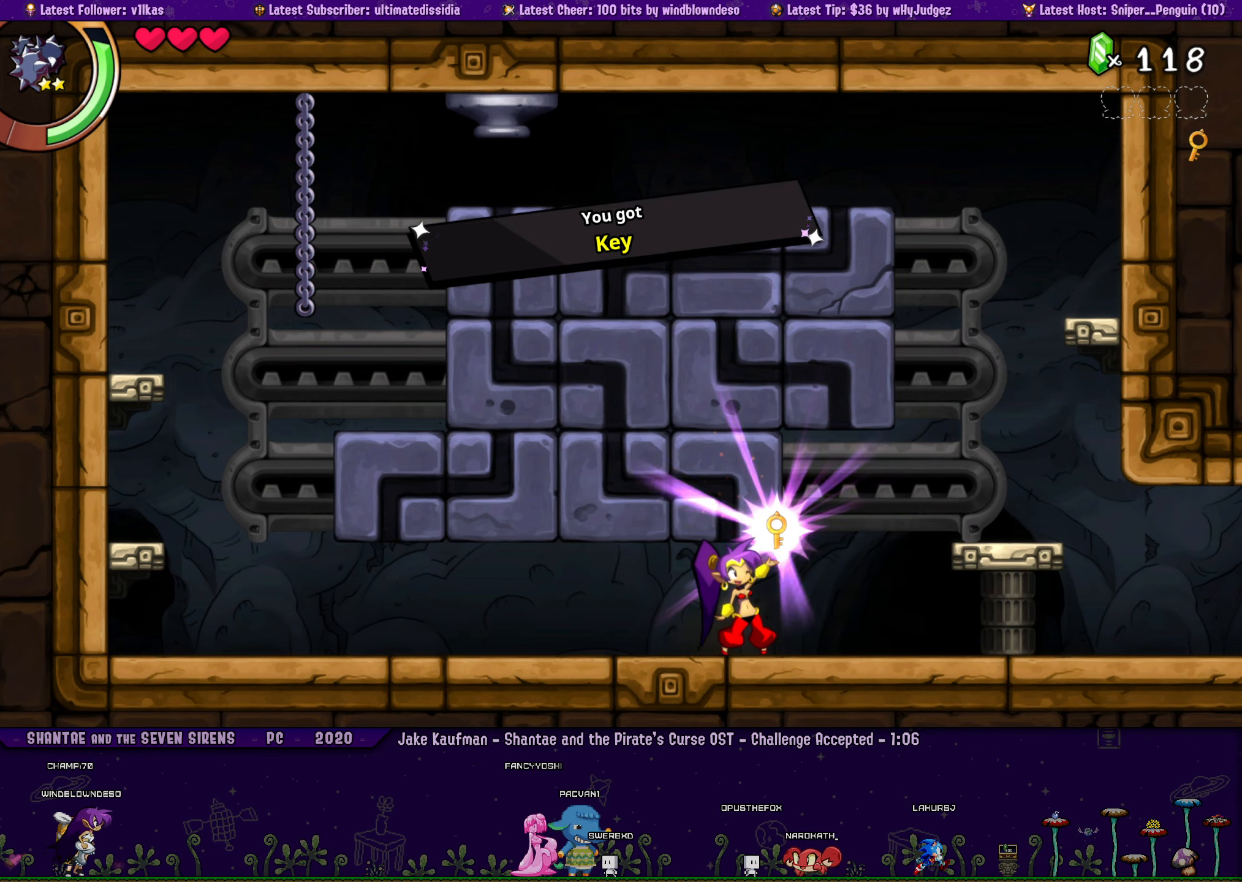
{"buttons": [], "left_stick": "center", "events": [[217, "DPAD_RIGHT", "up"]]}
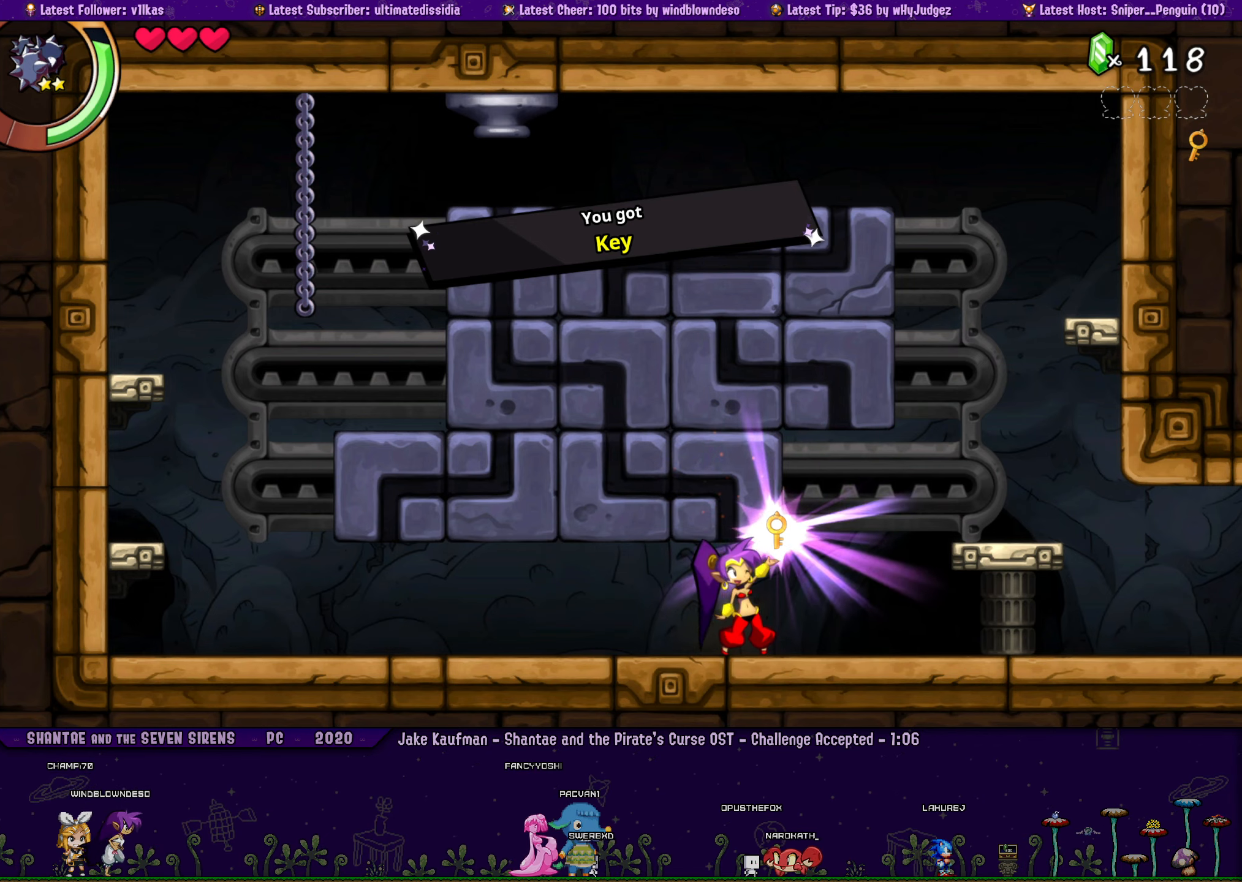
{"buttons": ["DPAD_RIGHT"], "left_stick": "center", "events": [[133, "DPAD_RIGHT", "down"]]}
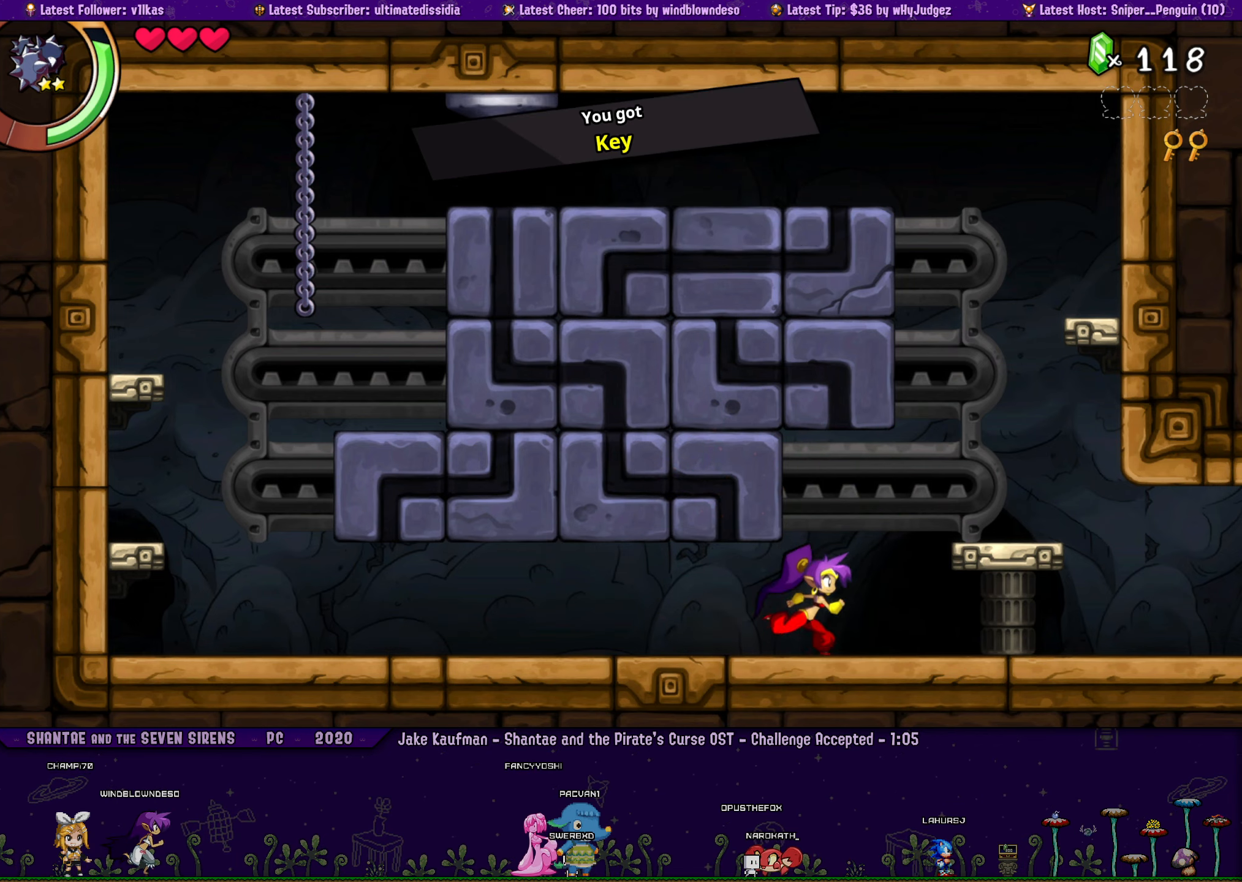
{"buttons": ["DPAD_RIGHT"], "left_stick": "center", "events": [[83, "R1", "down"], [283, "R1", "up"]]}
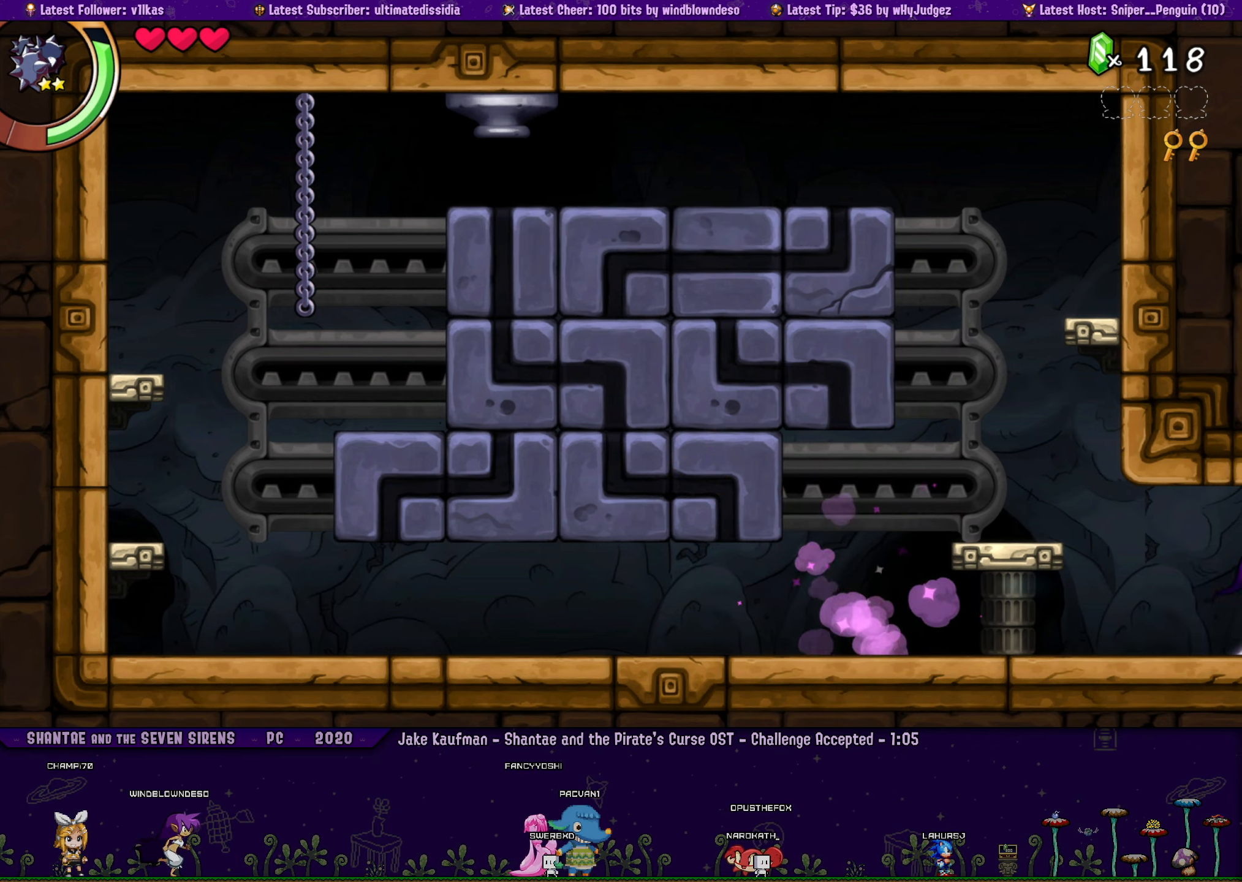
{"buttons": ["DPAD_RIGHT"], "left_stick": "center", "events": [[33, "R1", "down"], [417, "R1", "up"]]}
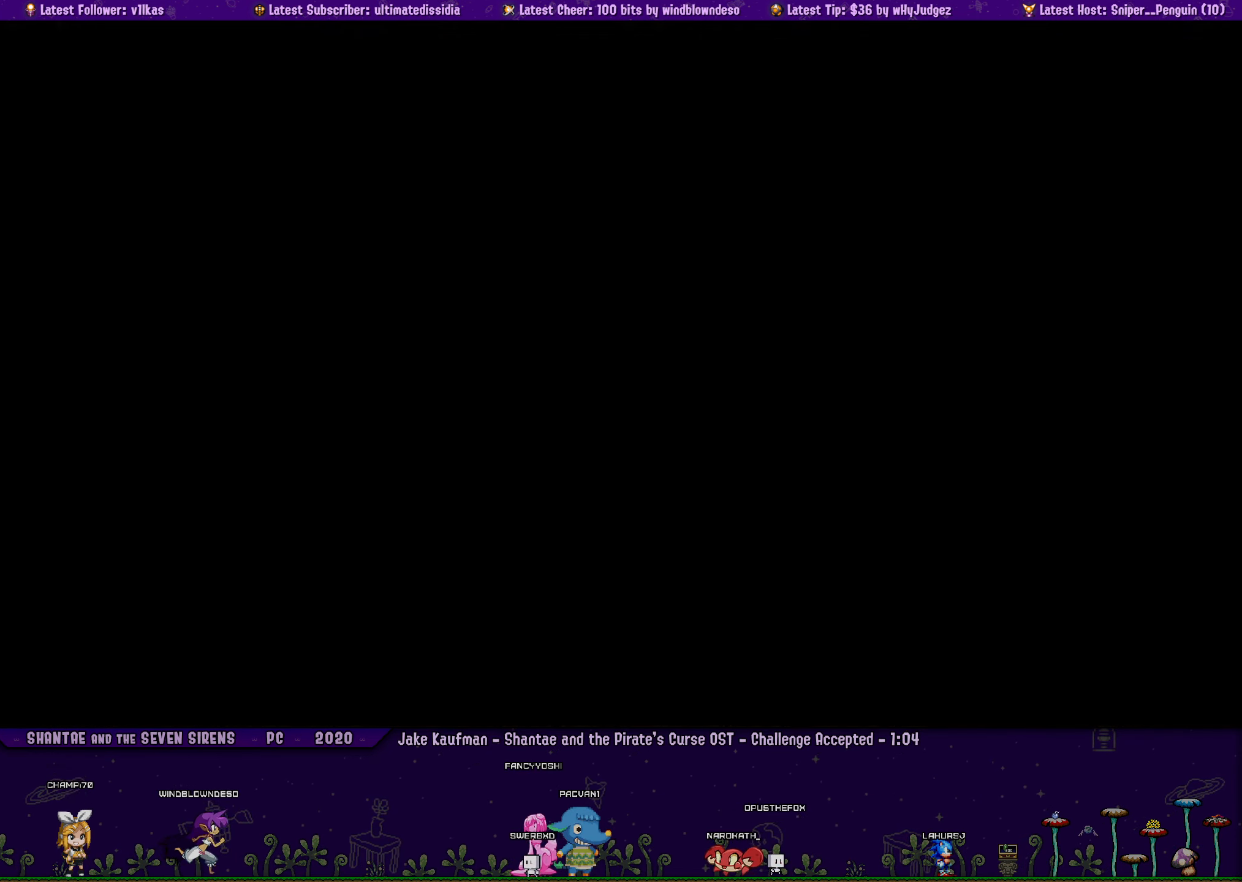
{"buttons": ["DPAD_RIGHT"], "left_stick": "center", "events": [[333, "R1", "down"], [467, "R1", "up"]]}
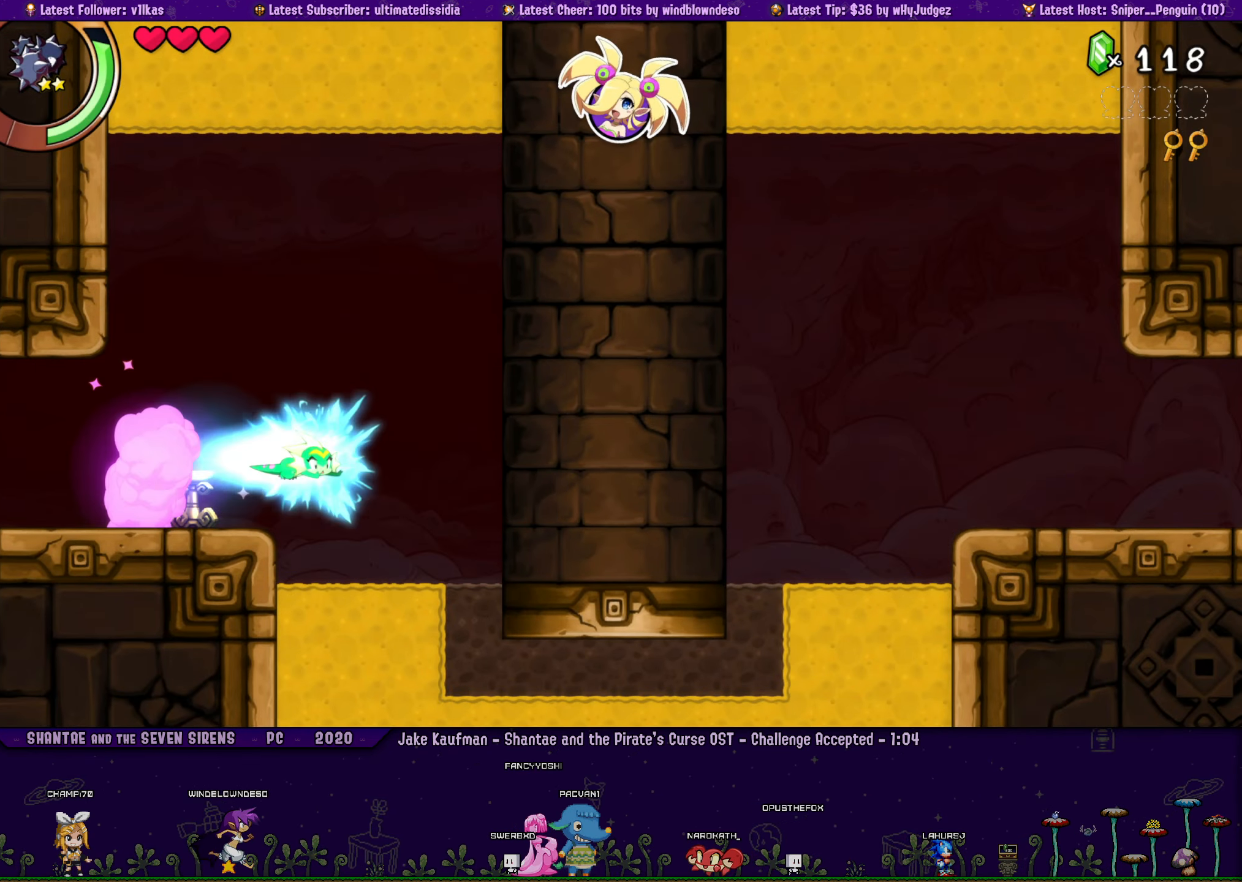
{"buttons": ["DPAD_RIGHT"], "left_stick": "center", "events": [[317, "DPAD_DOWN", "down"], [317, "DPAD_RIGHT", "up"], [483, "DPAD_DOWN", "up"], [483, "DPAD_RIGHT", "down"]]}
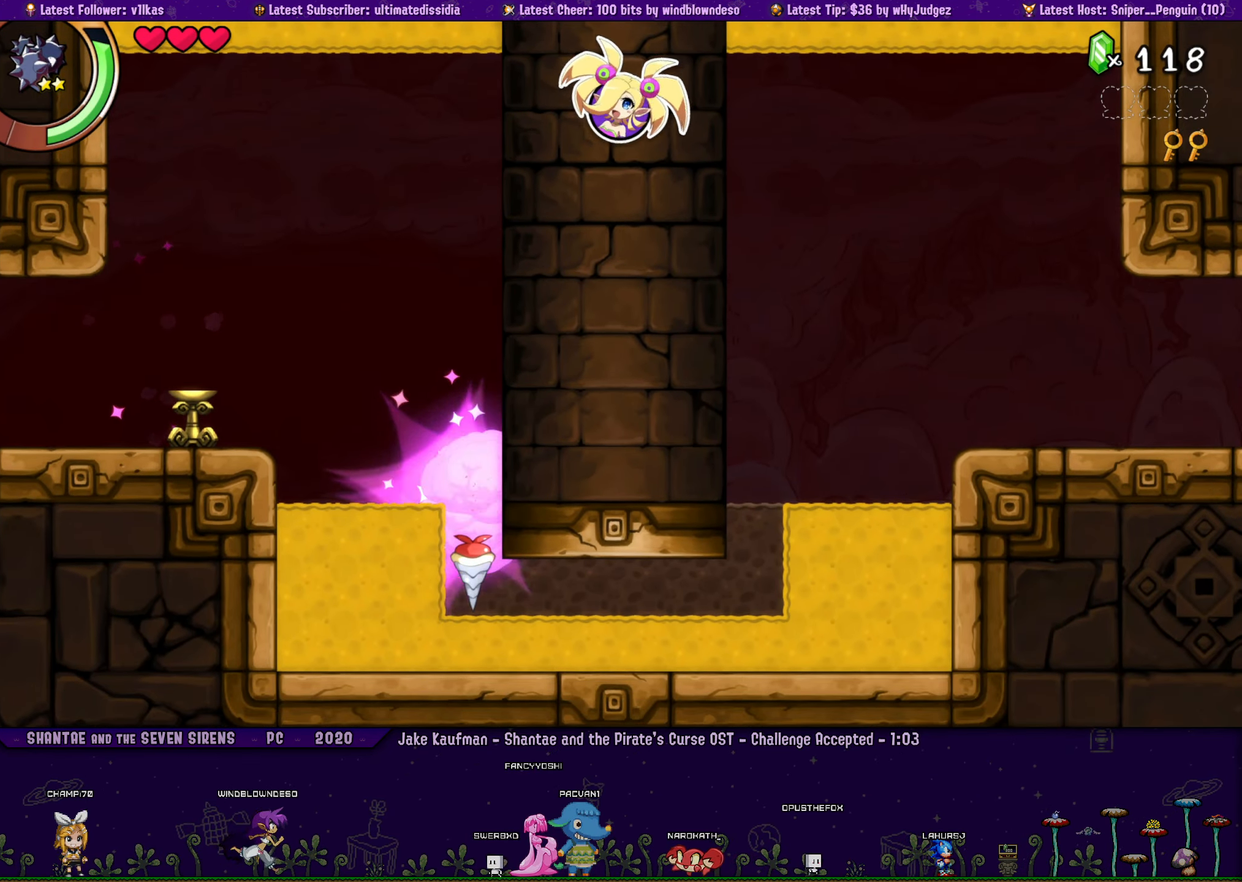
{"buttons": ["DPAD_UP"], "left_stick": "center", "events": [[467, "DPAD_UP", "down"], [500, "DPAD_RIGHT", "up"]]}
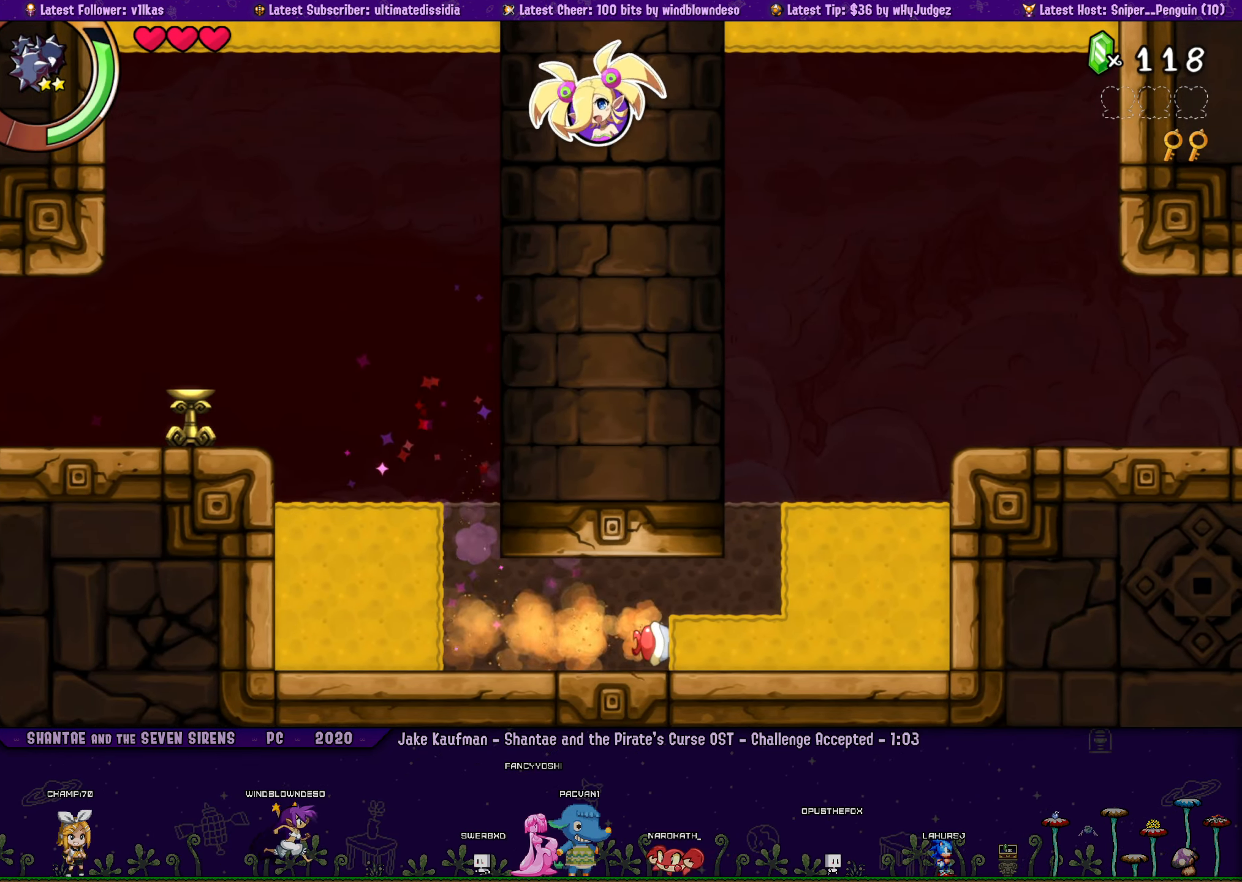
{"buttons": ["DPAD_RIGHT"], "left_stick": "center", "events": [[100, "DPAD_RIGHT", "down"], [117, "DPAD_UP", "up"], [234, "DPAD_UP", "down"], [250, "DPAD_RIGHT", "up"], [467, "DPAD_RIGHT", "down"], [500, "DPAD_UP", "up"]]}
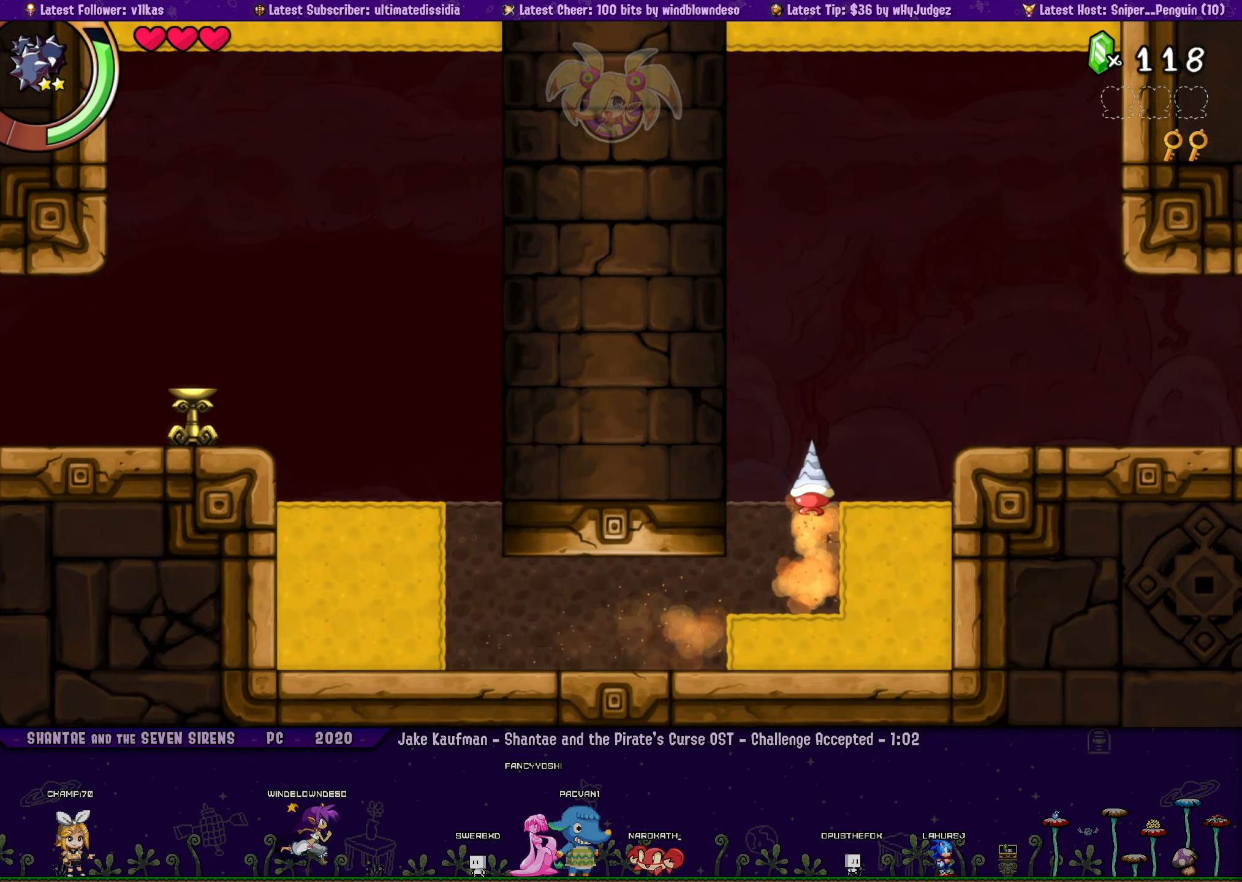
{"buttons": ["DPAD_RIGHT"], "left_stick": "center", "events": [[67, "R1", "down"], [450, "R1", "up"]]}
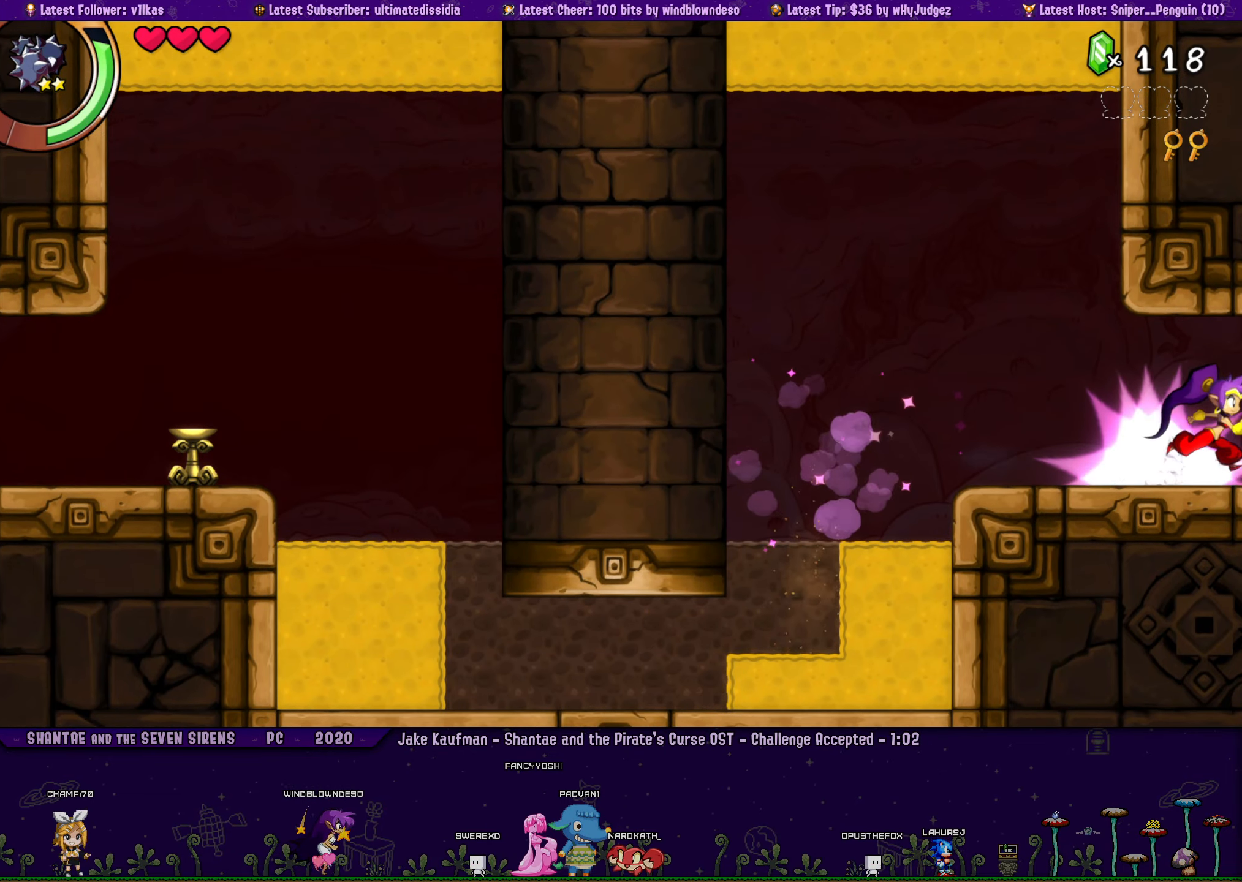
{"buttons": ["DPAD_RIGHT"], "left_stick": "center", "events": [[67, "R1", "down"], [334, "DPAD_RIGHT", "up"], [417, "R1", "up"], [434, "DPAD_RIGHT", "down"]]}
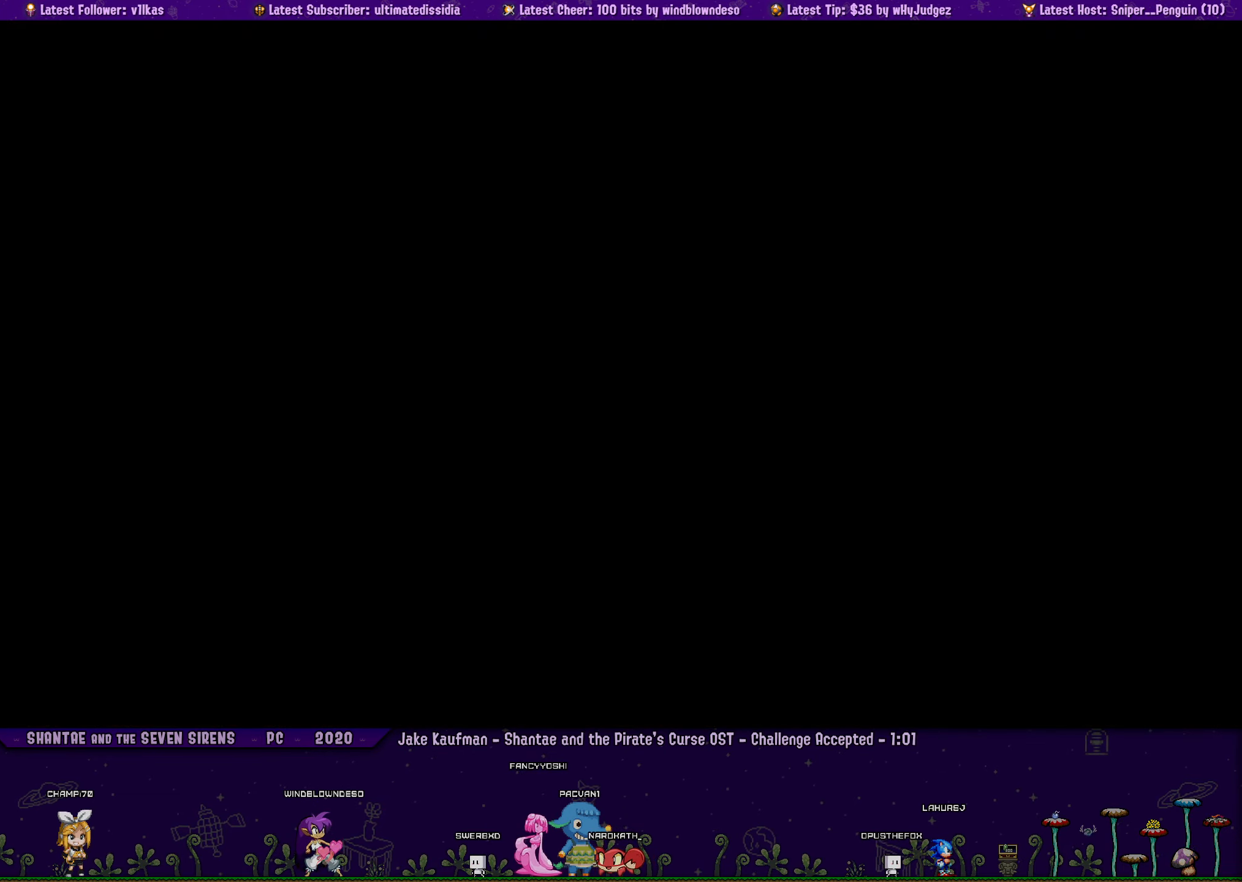
{"buttons": ["R1", "DPAD_RIGHT"], "left_stick": "center", "events": [[267, "R1", "down"]]}
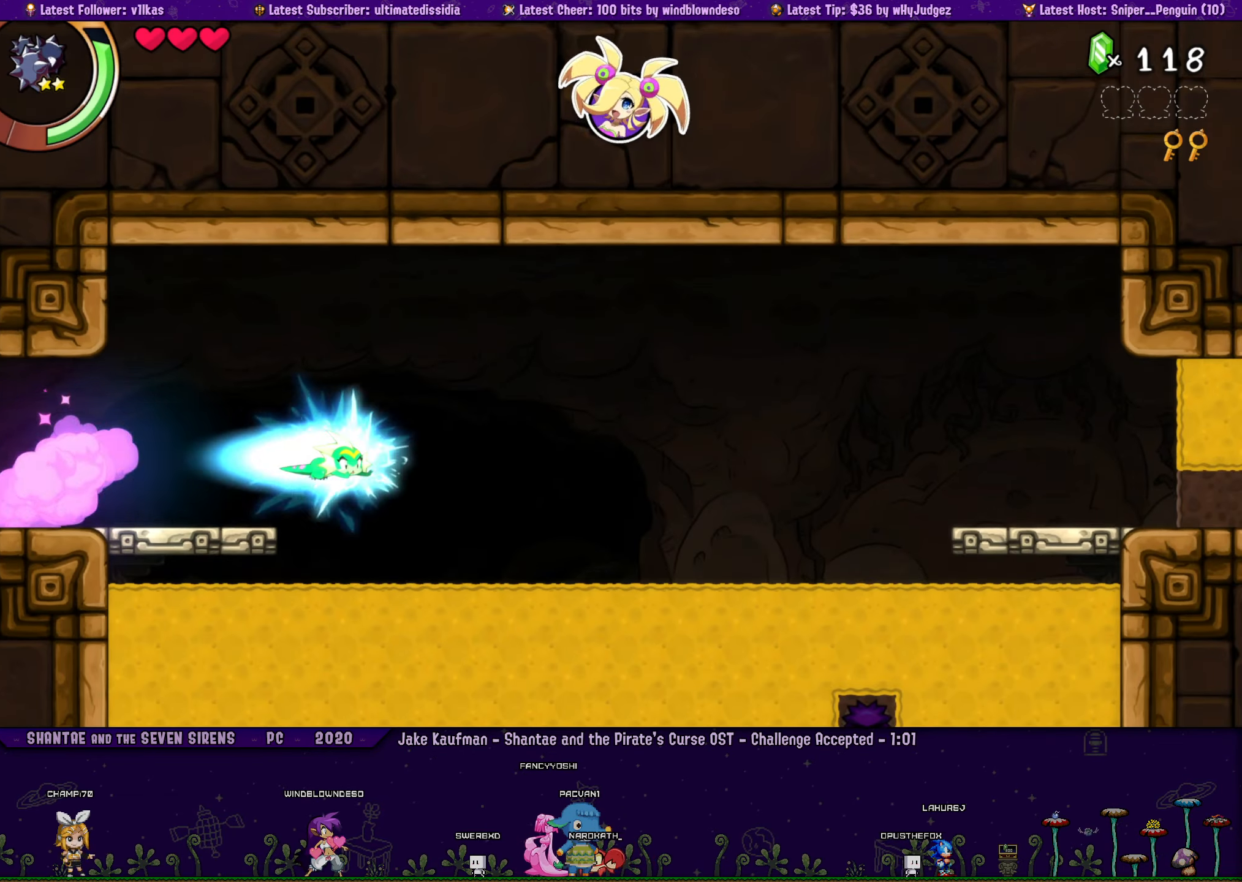
{"buttons": ["DPAD_DOWN"], "left_stick": "center", "events": [[34, "R1", "up"], [167, "DPAD_DOWN", "down"], [167, "DPAD_RIGHT", "up"]]}
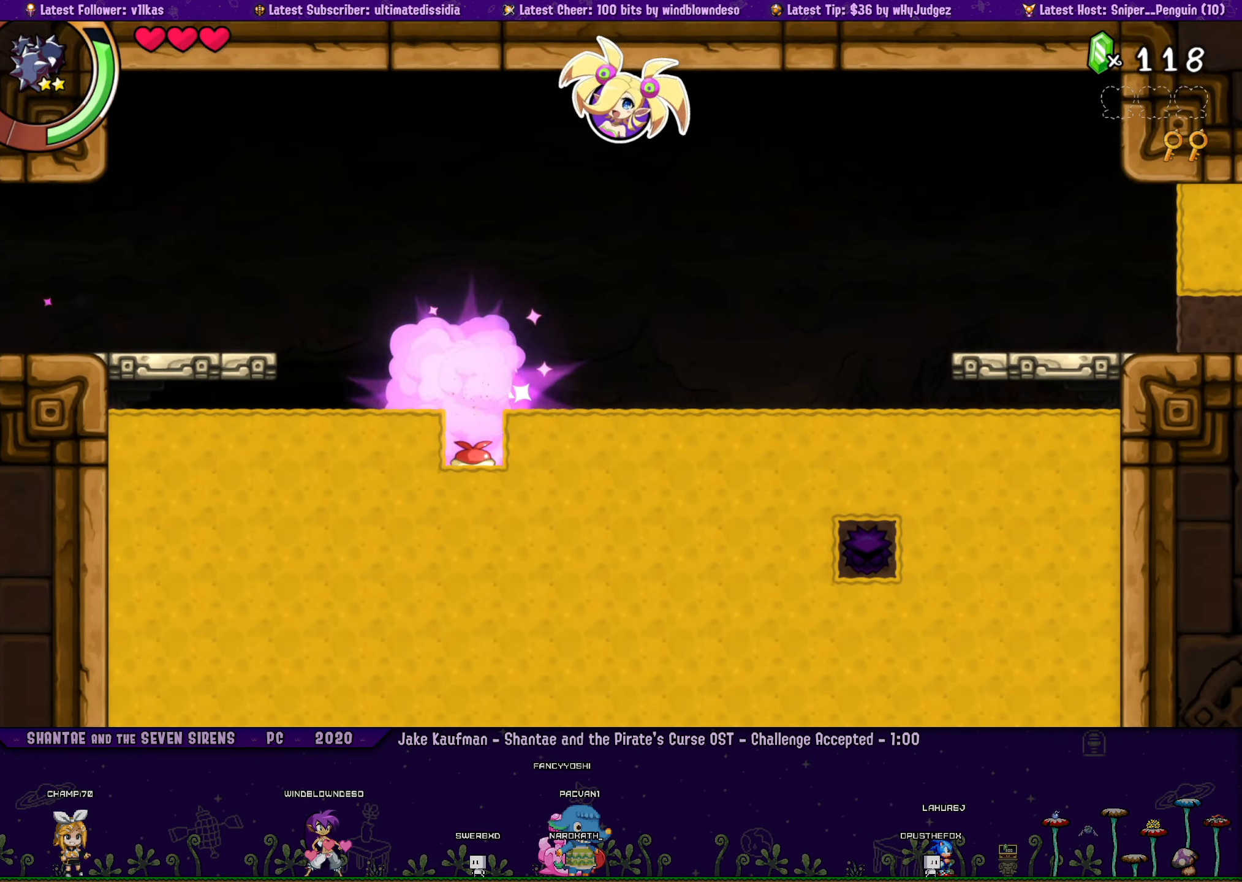
{"buttons": ["CIRCLE", "DPAD_DOWN"], "left_stick": "center", "events": [[484, "CIRCLE", "down"]]}
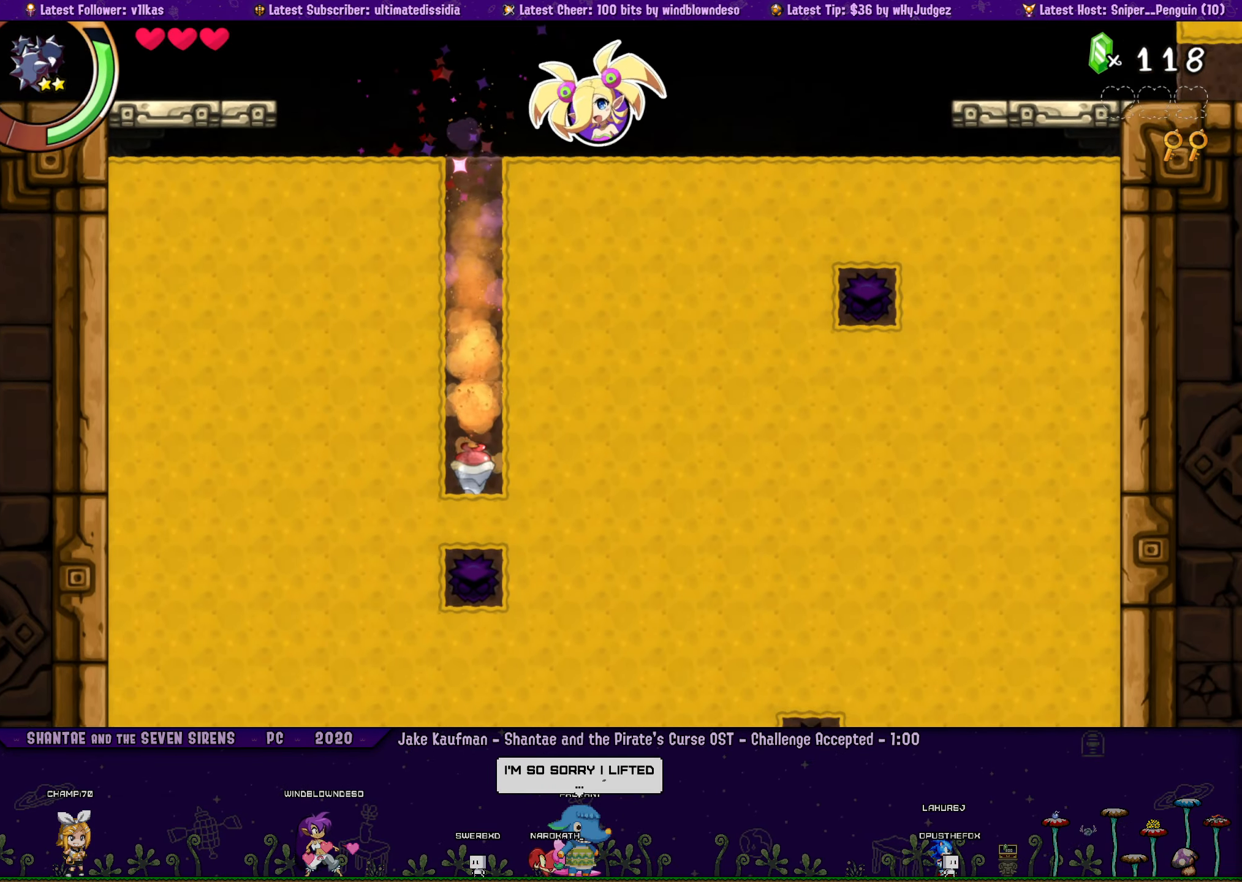
{"buttons": ["DPAD_DOWN"], "left_stick": "center", "events": [[84, "CIRCLE", "up"]]}
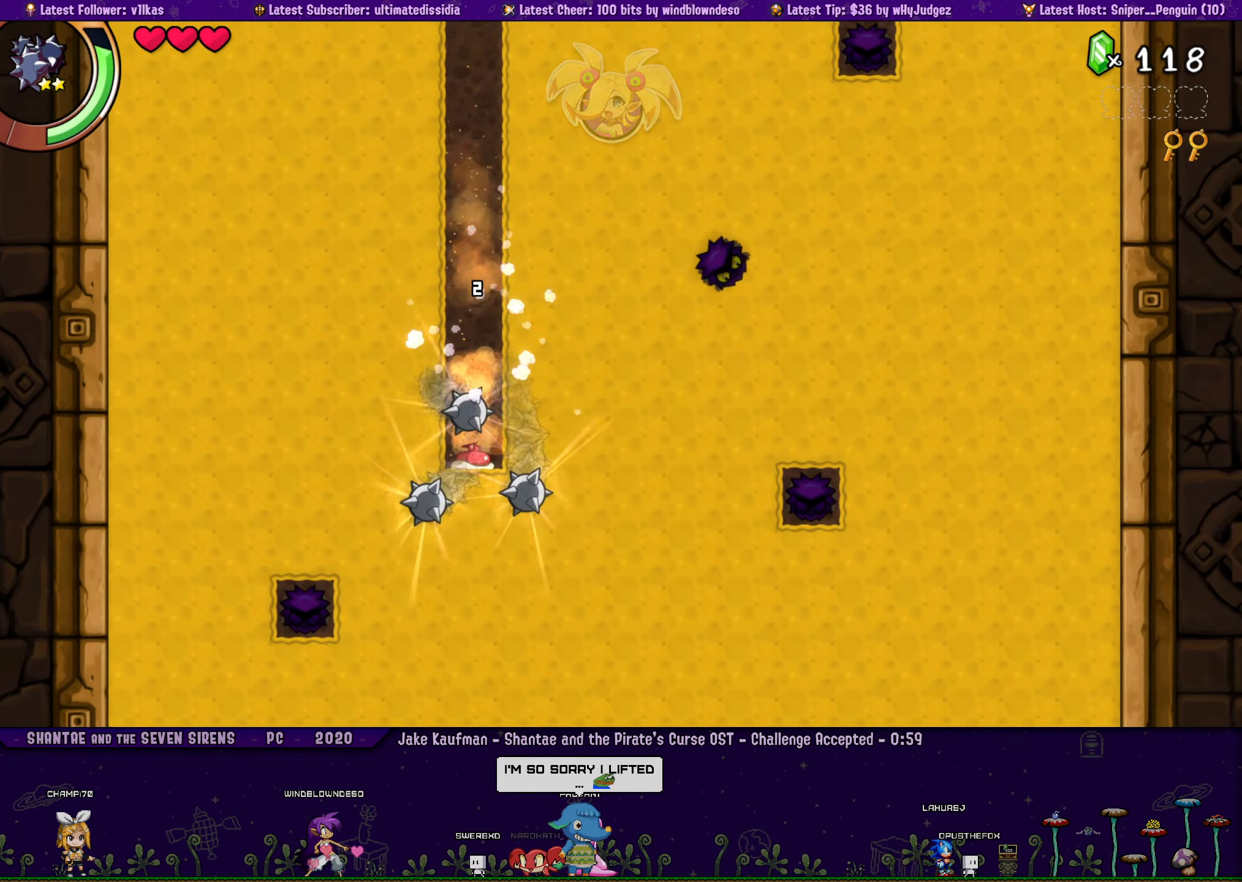
{"buttons": ["DPAD_DOWN"], "left_stick": "center", "events": []}
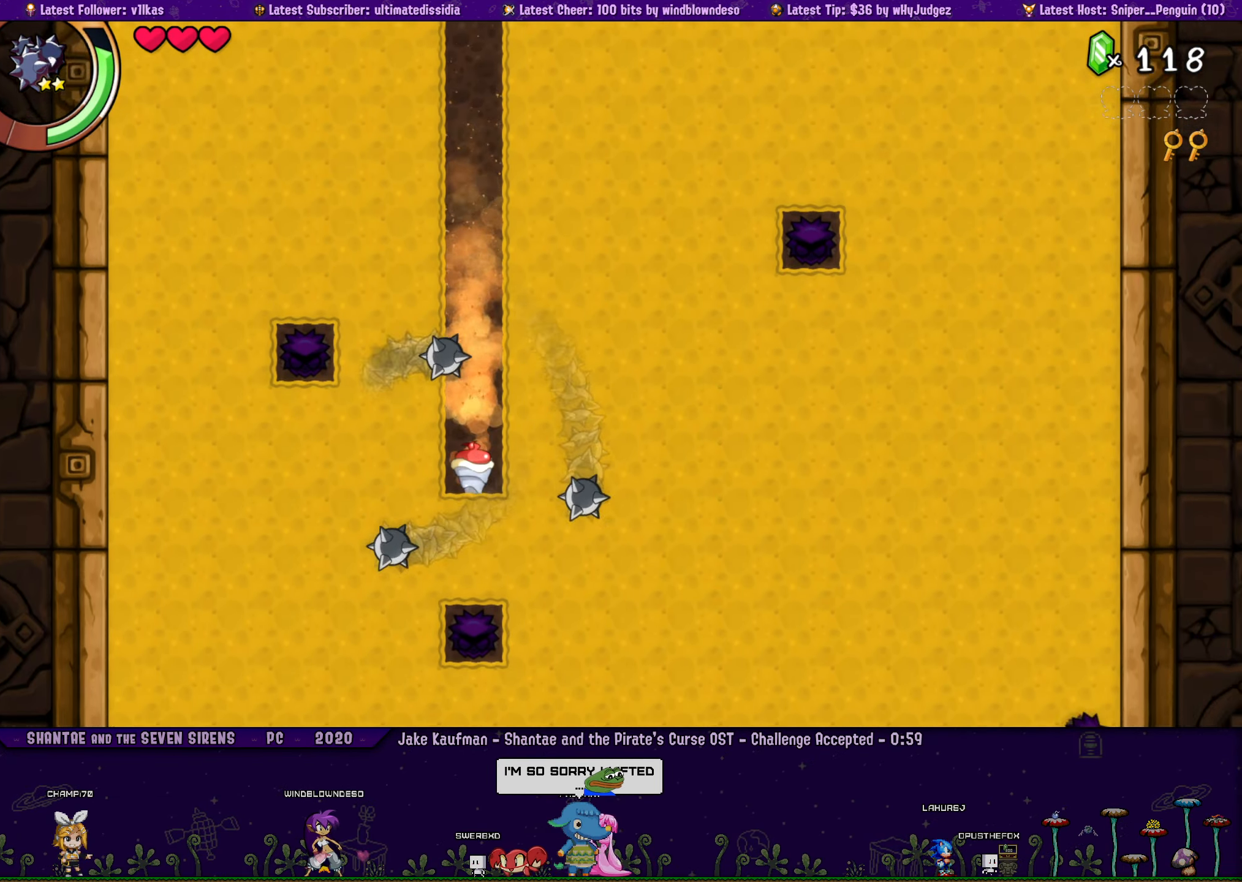
{"buttons": ["DPAD_DOWN"], "left_stick": "center", "events": []}